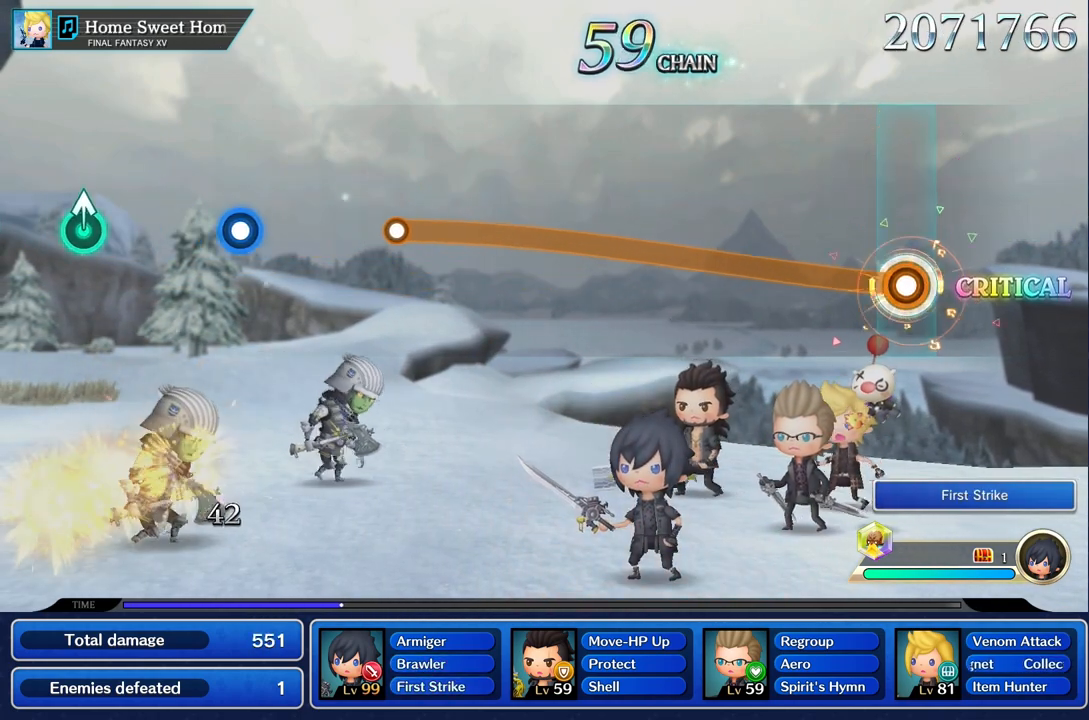
Gameplay with a controller (PlayStation layout); each line is a JSON object with the inputs held at the frame after it. "events" lists button and stick changes between this image and that frame as [ms after this image, input, new state], when the widget could be followed in between. Not read: CIRCLE CROSS L3 R3.
{"buttons": ["R1"], "left_stick": "up", "right_stick": "center", "events": []}
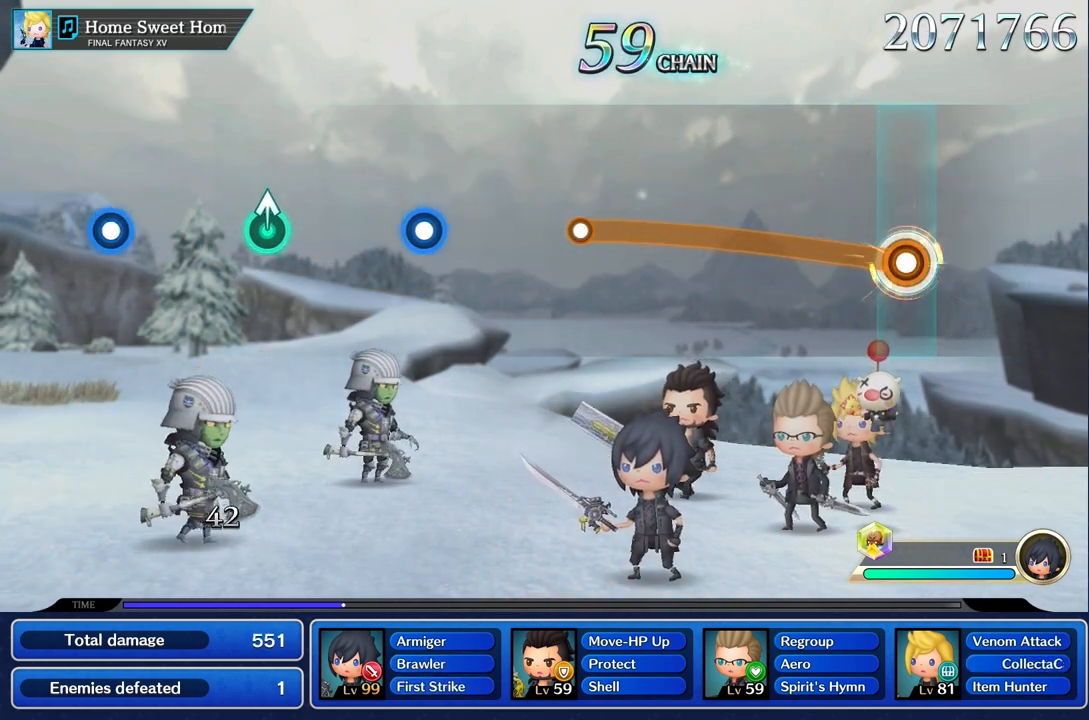
{"buttons": ["R1"], "left_stick": "up-left", "right_stick": "center", "events": [[350, "left_stick", "up-left"]]}
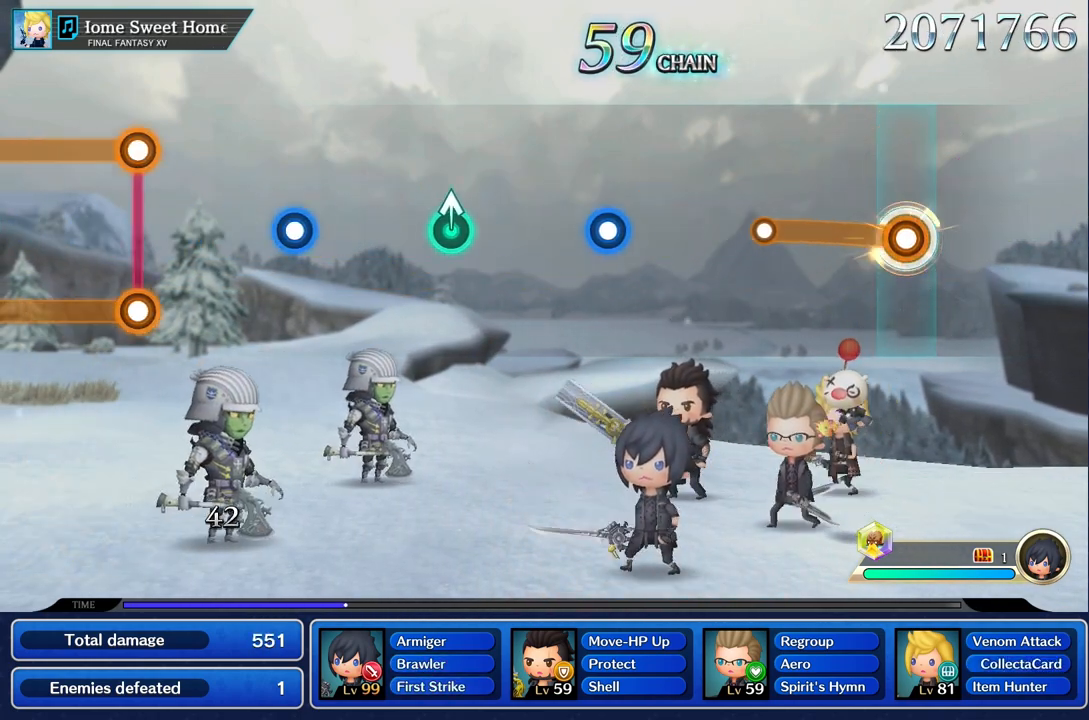
{"buttons": [], "left_stick": "center", "right_stick": "center", "events": [[417, "R1", "up"], [467, "left_stick", "center"]]}
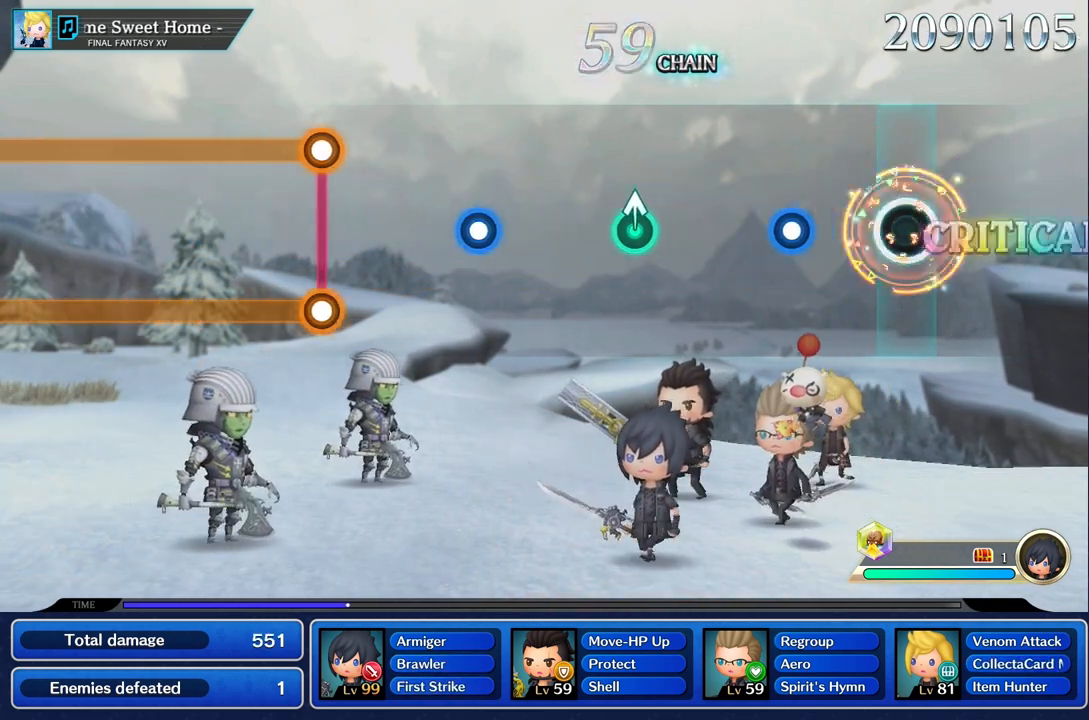
{"buttons": [], "left_stick": "center", "right_stick": "center", "events": [[333, "R1", "down"], [450, "R1", "up"]]}
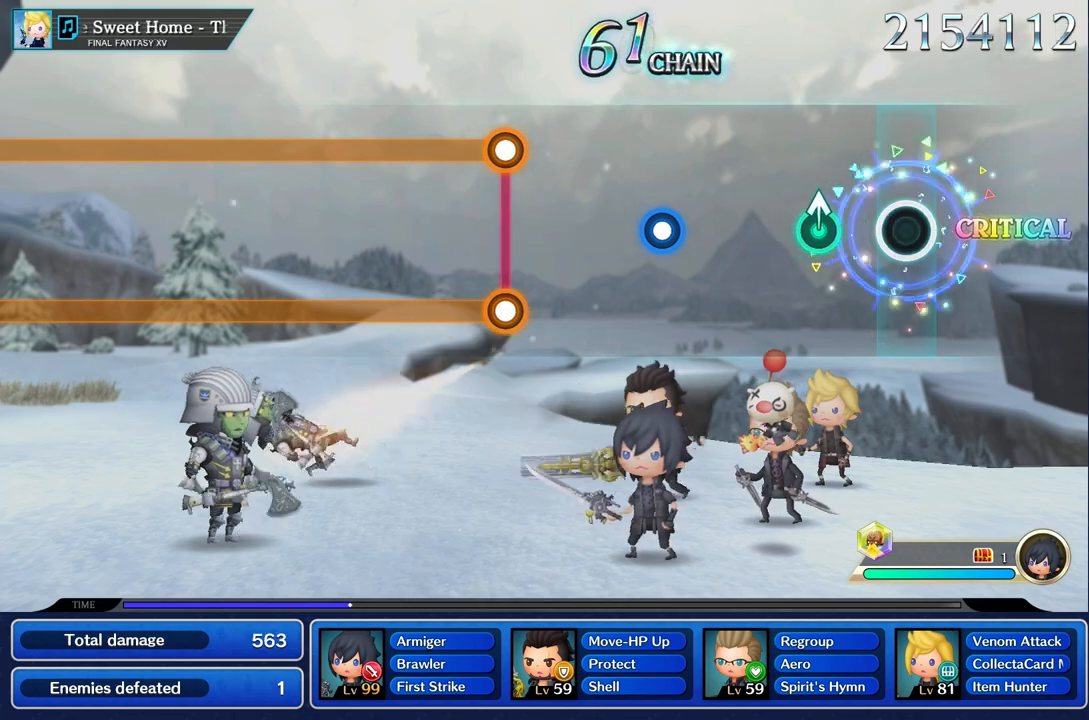
{"buttons": [], "left_stick": "center", "right_stick": "center", "events": [[234, "left_stick", "up"], [417, "left_stick", "center"]]}
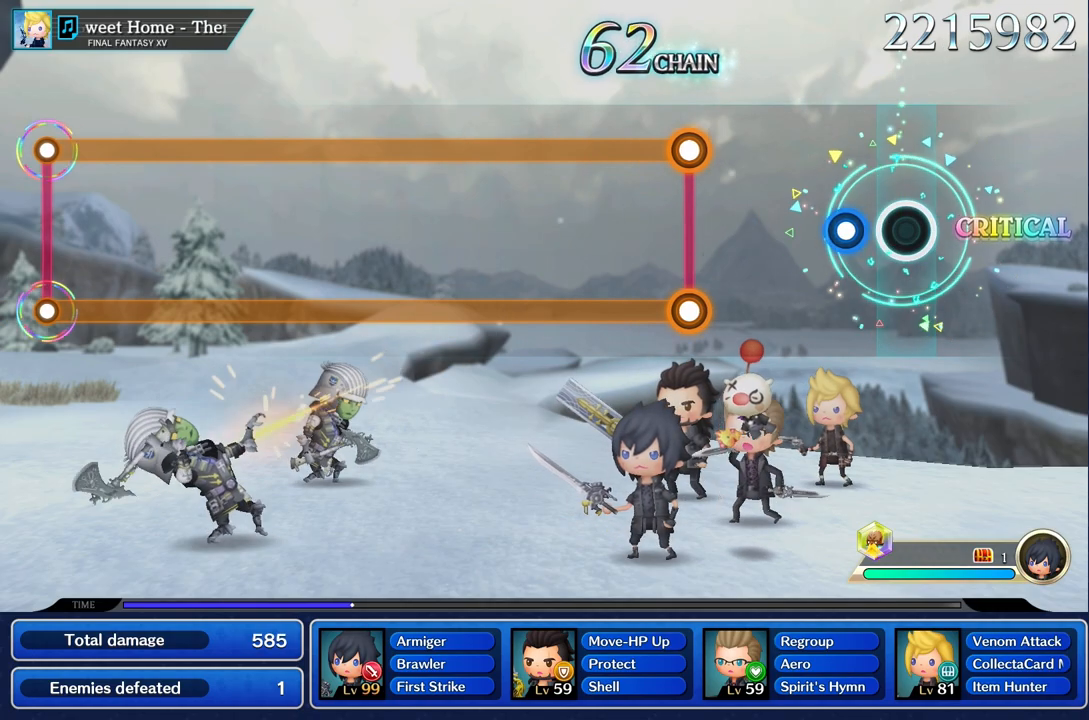
{"buttons": [], "left_stick": "center", "right_stick": "center", "events": [[183, "R1", "down"], [300, "R1", "up"]]}
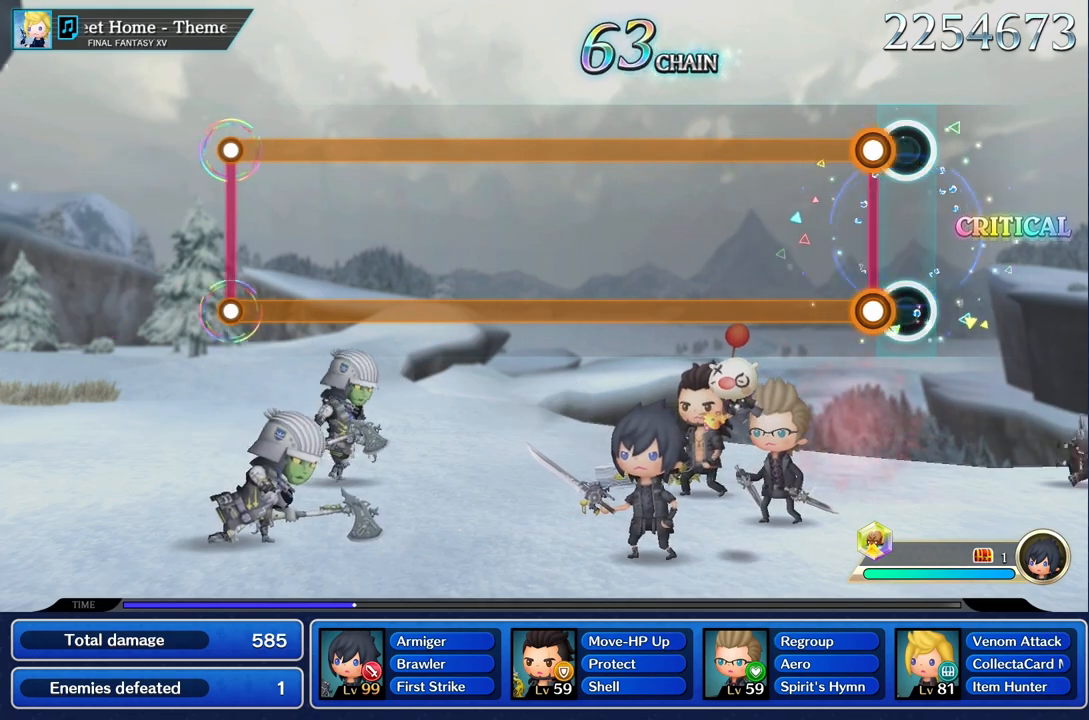
{"buttons": ["L1", "R1"], "left_stick": "center", "right_stick": "center", "events": [[117, "R1", "down"], [134, "L1", "down"]]}
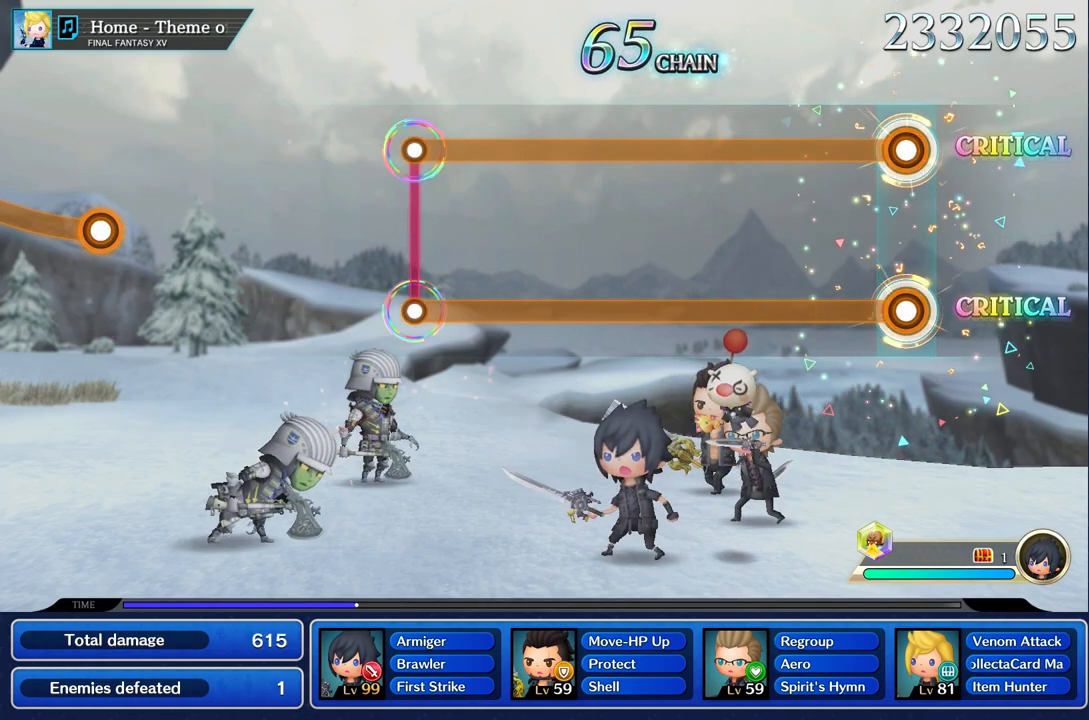
{"buttons": ["L1", "R1"], "left_stick": "center", "right_stick": "center", "events": []}
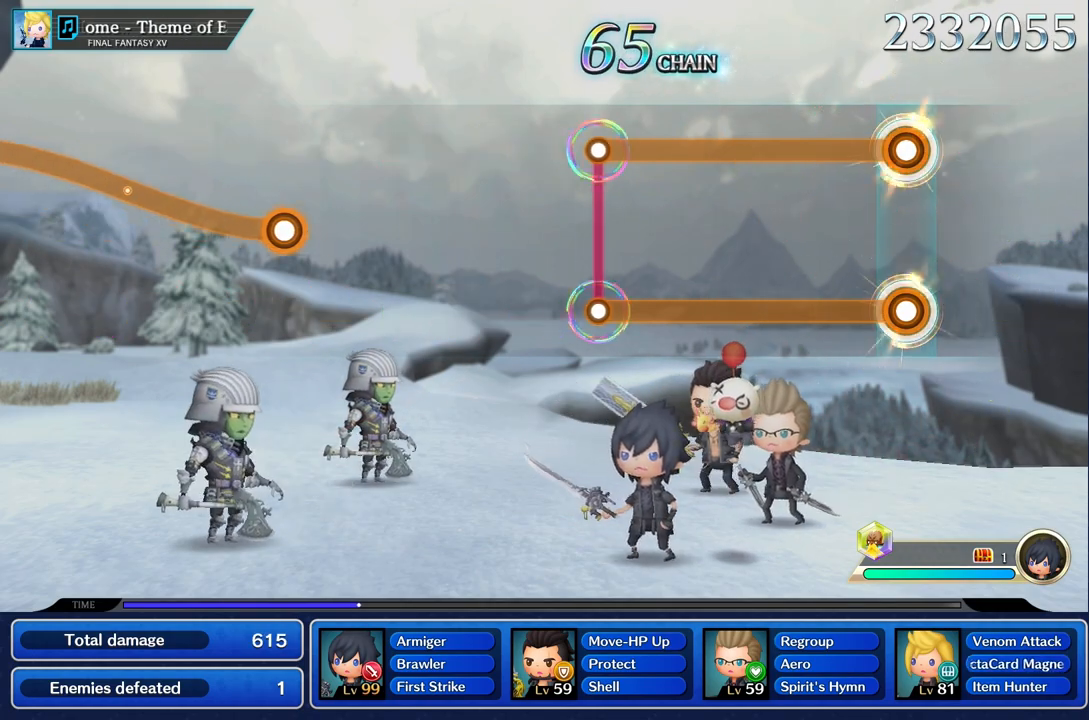
{"buttons": ["L1", "R1"], "left_stick": "center", "right_stick": "center", "events": []}
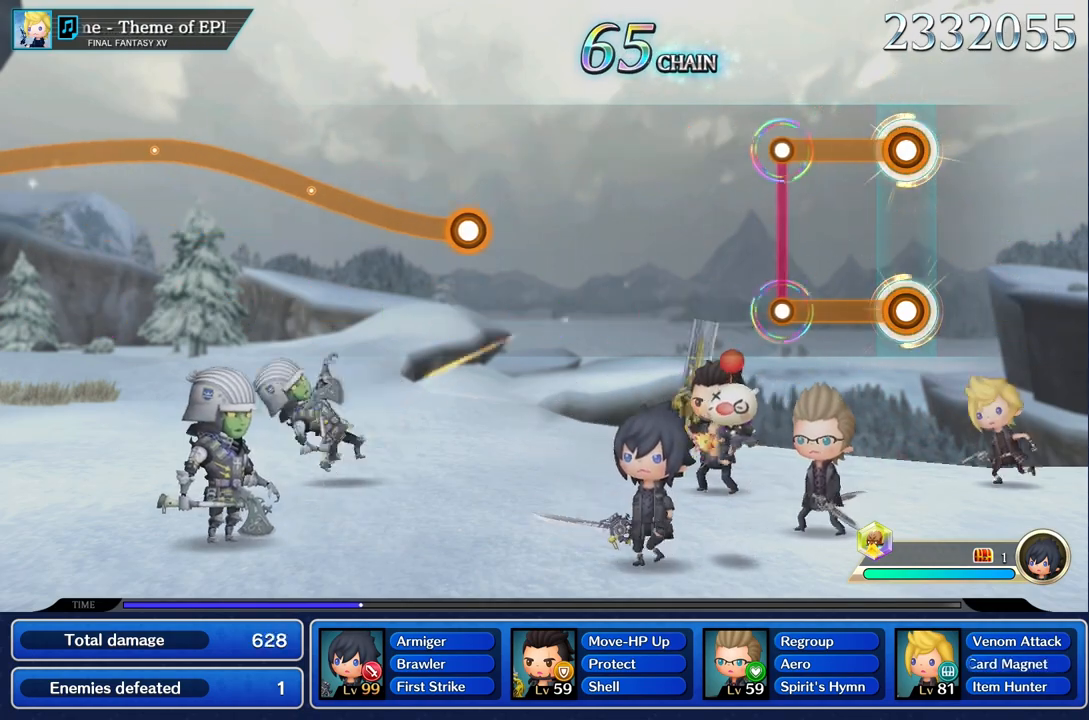
{"buttons": [], "left_stick": "center", "right_stick": "center", "events": [[350, "R1", "up"], [367, "L1", "up"]]}
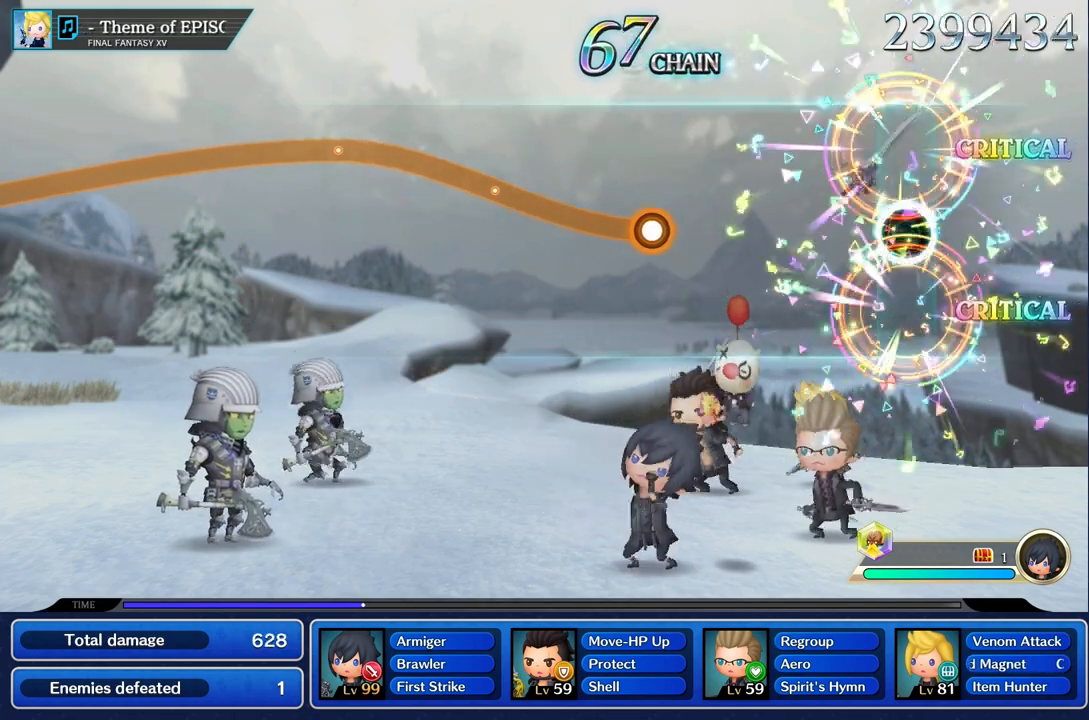
{"buttons": [], "left_stick": "center", "right_stick": "center", "events": []}
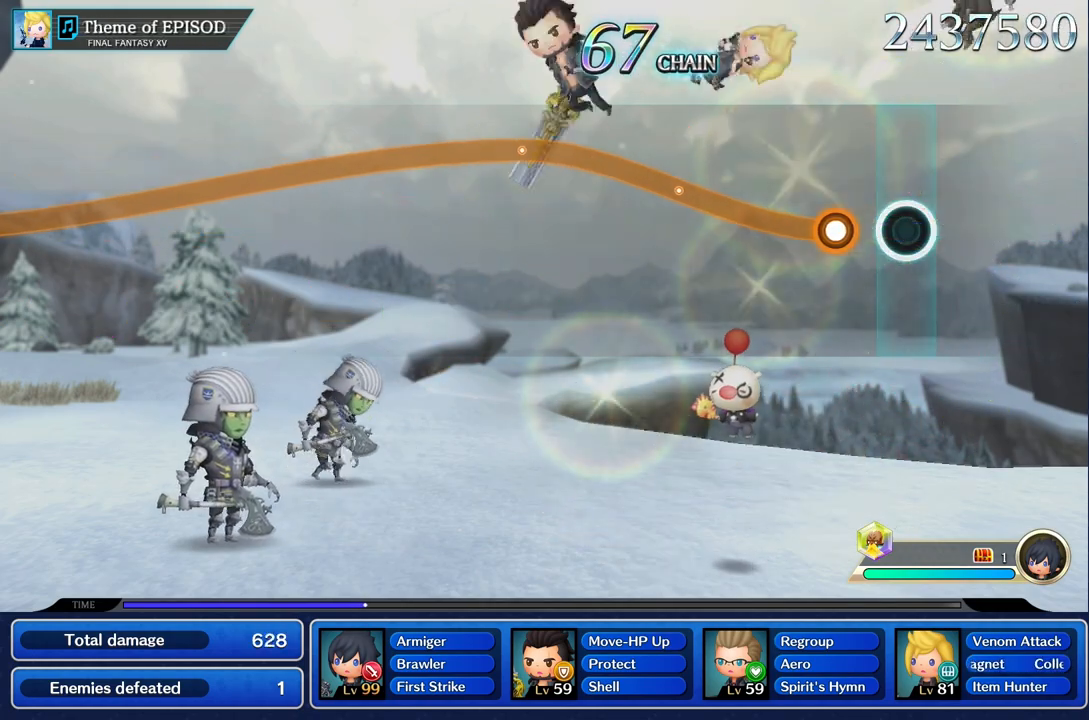
{"buttons": ["R1"], "left_stick": "up", "right_stick": "center", "events": [[200, "left_stick", "up"], [233, "R1", "down"]]}
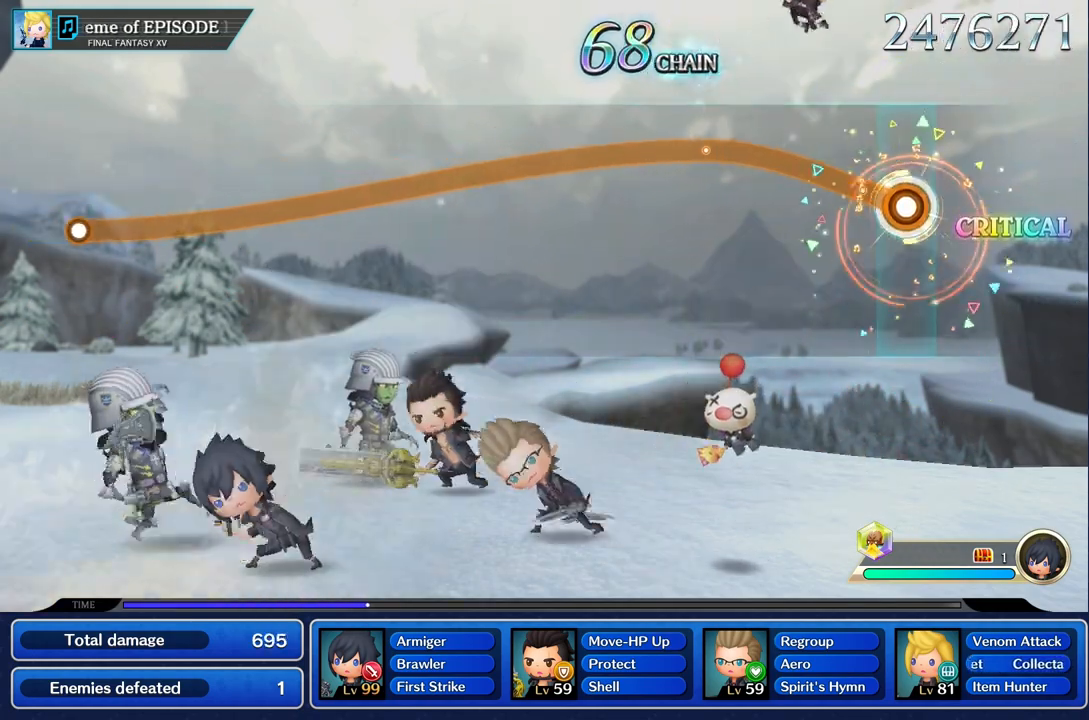
{"buttons": ["R1"], "left_stick": "center", "right_stick": "center", "events": [[484, "left_stick", "center"]]}